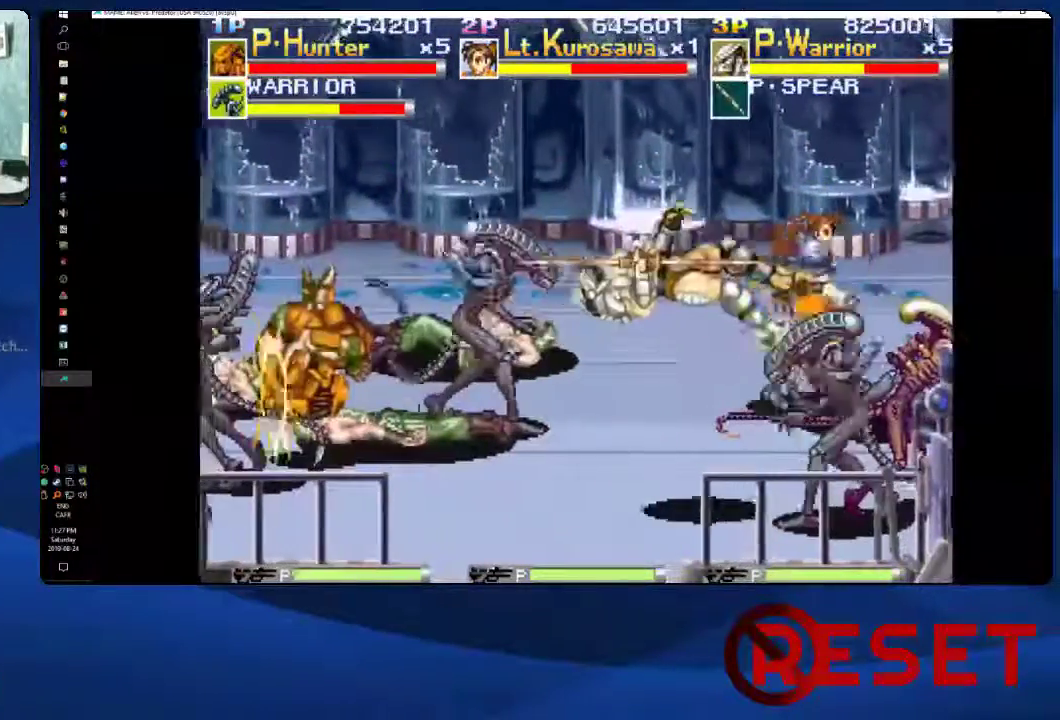
Gameplay with a controller (Xbox layout); each line is a JSON object with the inputs held at the frame after it. "events" lists button and stick changes between this image and that frame as [ms after this image, input, new state], when the widget could be followed in between. Not read: L3 R3 left_stick.
{"buttons": ["DPAD_RIGHT"], "right_stick": "center", "events": [[383, "DPAD_LEFT", "up"], [383, "X", "down"], [433, "DPAD_RIGHT", "down"], [467, "X", "up"]]}
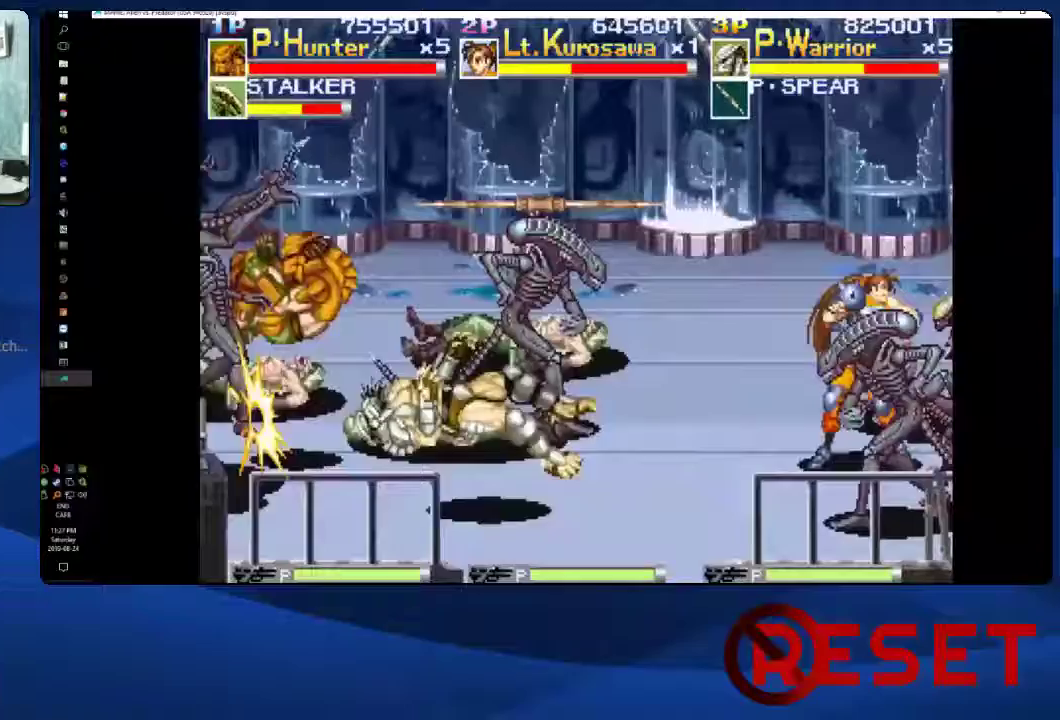
{"buttons": ["DPAD_RIGHT"], "right_stick": "center", "events": [[50, "X", "down"], [117, "X", "up"], [183, "X", "down"], [283, "X", "up"]]}
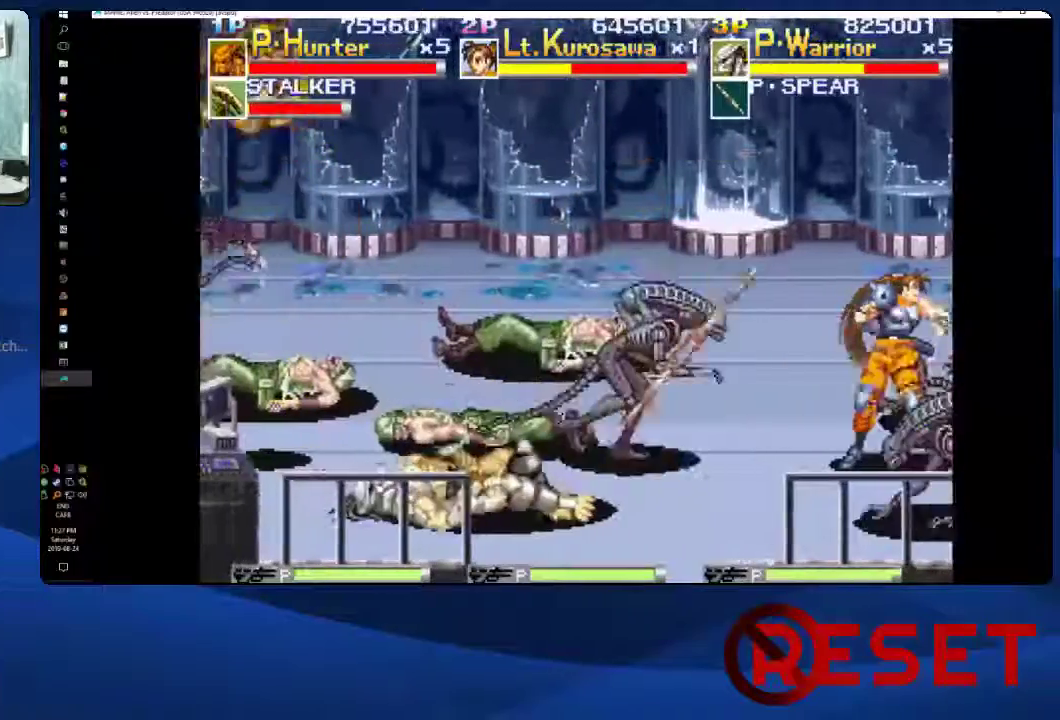
{"buttons": ["DPAD_RIGHT"], "right_stick": "center", "events": [[133, "L1", "down"], [250, "L1", "up"]]}
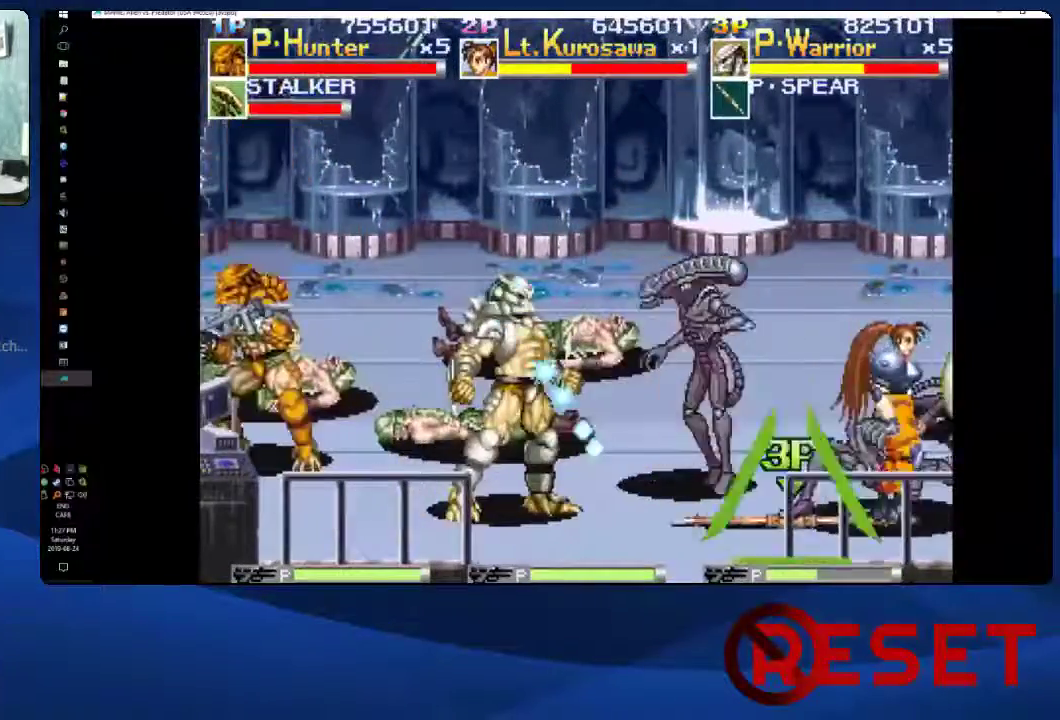
{"buttons": ["DPAD_RIGHT"], "right_stick": "center", "events": []}
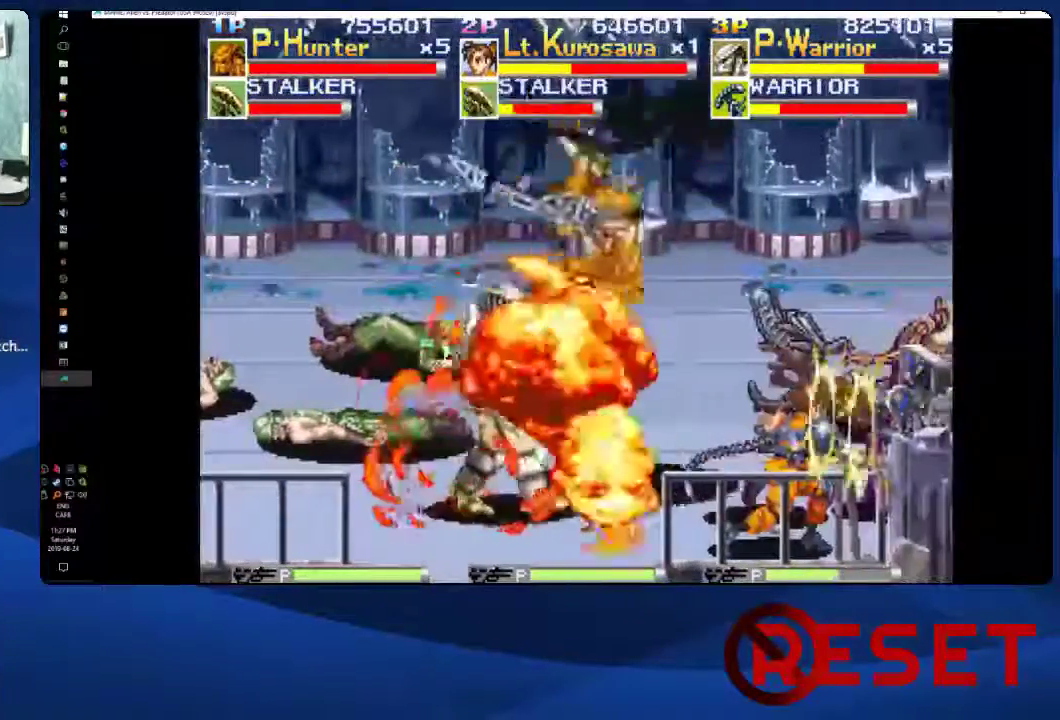
{"buttons": ["A", "X", "DPAD_RIGHT"], "right_stick": "center", "events": [[383, "A", "down"], [467, "X", "down"]]}
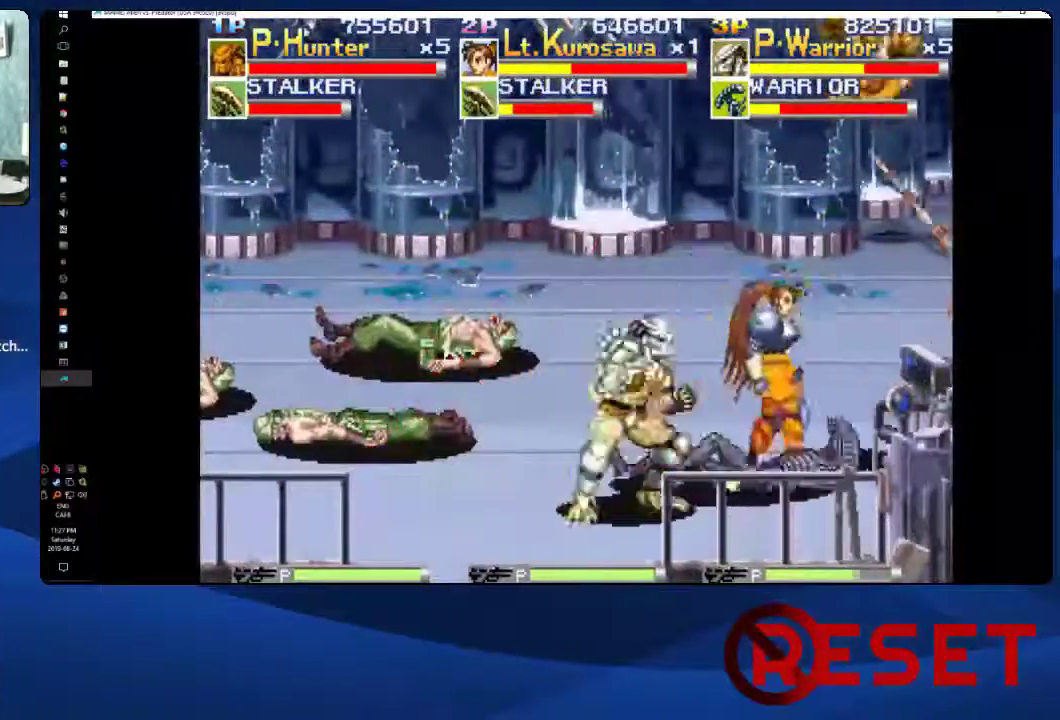
{"buttons": ["DPAD_UP", "DPAD_LEFT"], "right_stick": "center", "events": [[33, "A", "up"], [400, "DPAD_RIGHT", "up"], [417, "DPAD_UP", "down"], [417, "X", "up"], [500, "DPAD_LEFT", "down"]]}
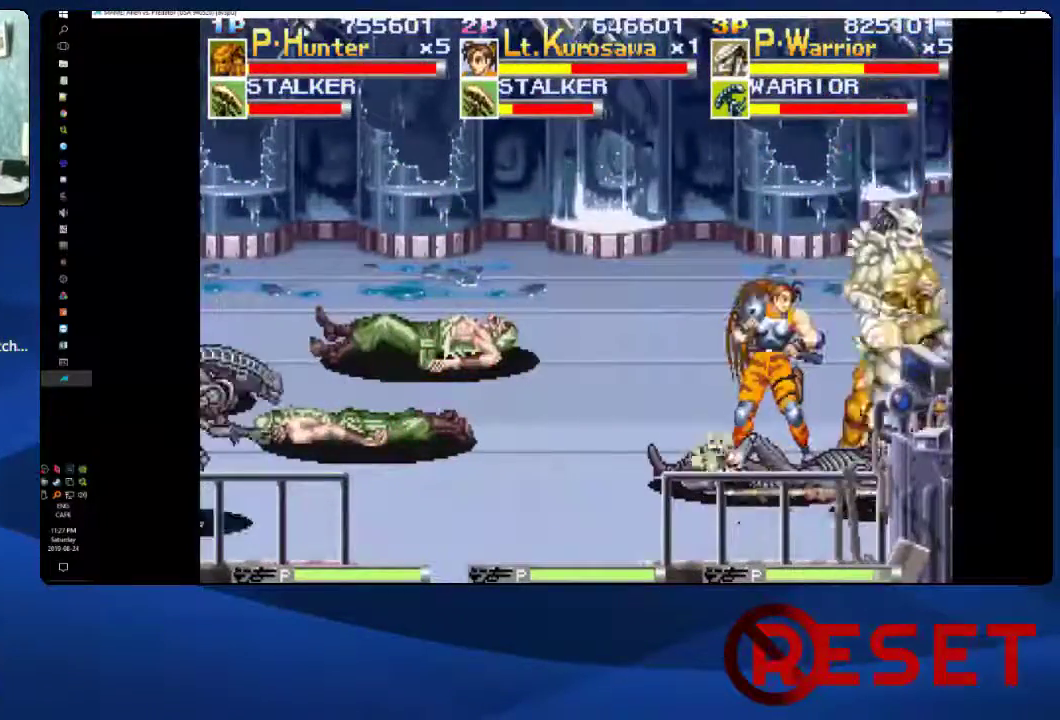
{"buttons": ["DPAD_DOWN", "DPAD_LEFT"], "right_stick": "center", "events": [[167, "DPAD_UP", "up"], [250, "DPAD_DOWN", "down"]]}
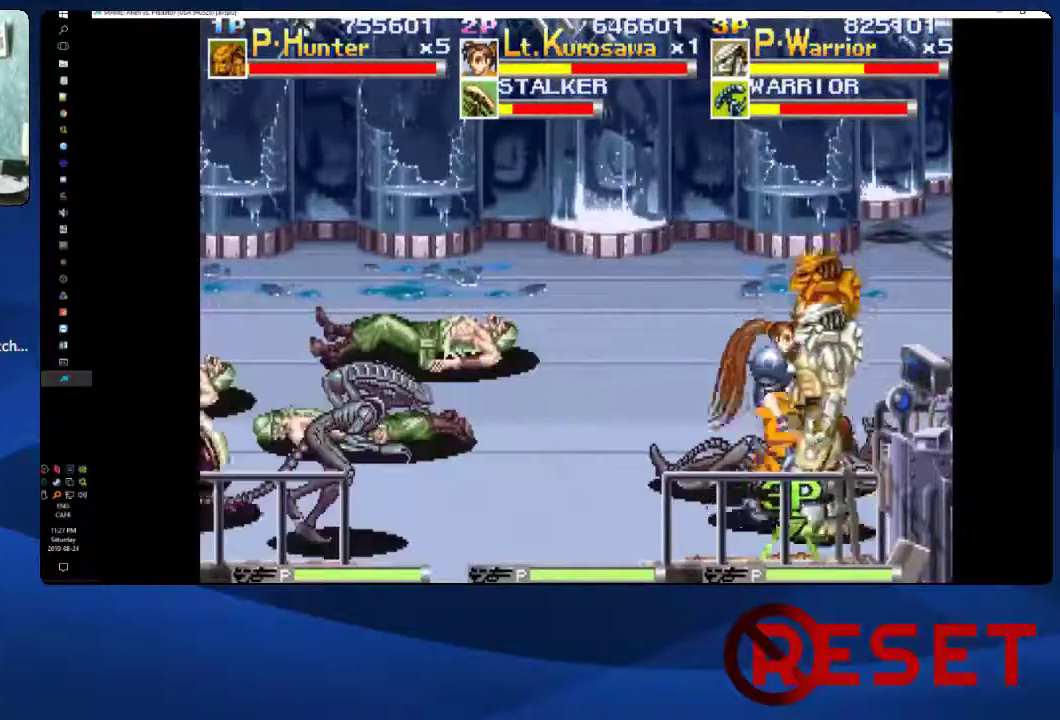
{"buttons": ["DPAD_LEFT"], "right_stick": "center", "events": [[133, "DPAD_LEFT", "up"], [217, "X", "down"], [250, "DPAD_DOWN", "up"], [250, "DPAD_LEFT", "down"], [367, "X", "up"]]}
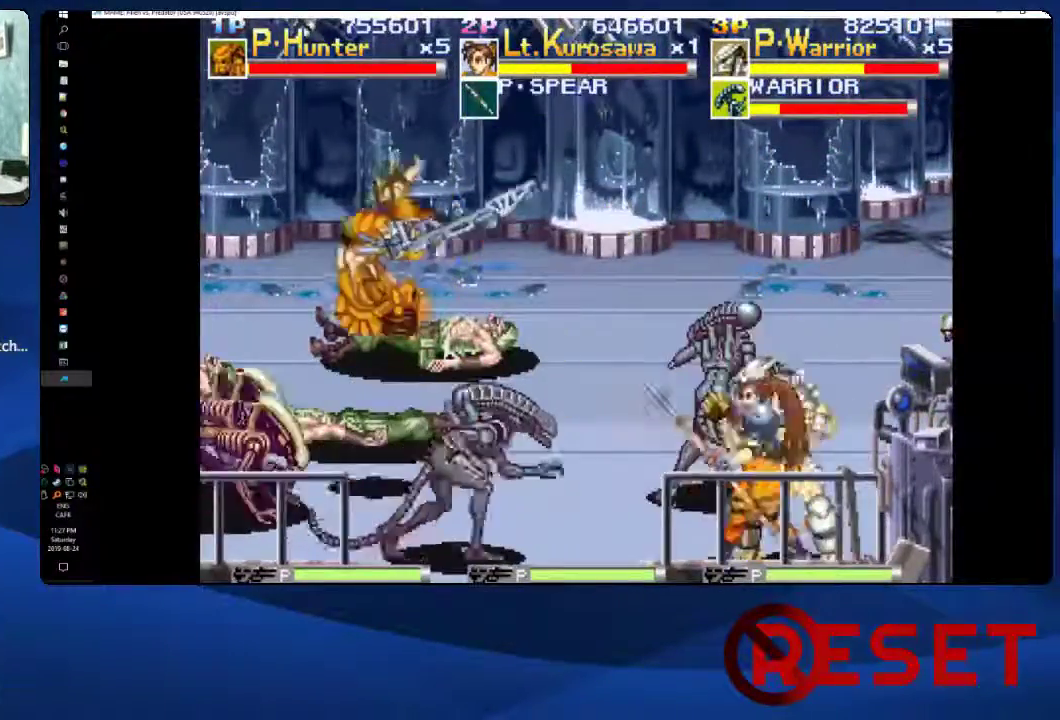
{"buttons": ["X", "DPAD_LEFT"], "right_stick": "center", "events": [[117, "DPAD_UP", "down"], [217, "DPAD_UP", "up"], [283, "X", "down"], [367, "X", "up"], [450, "X", "down"]]}
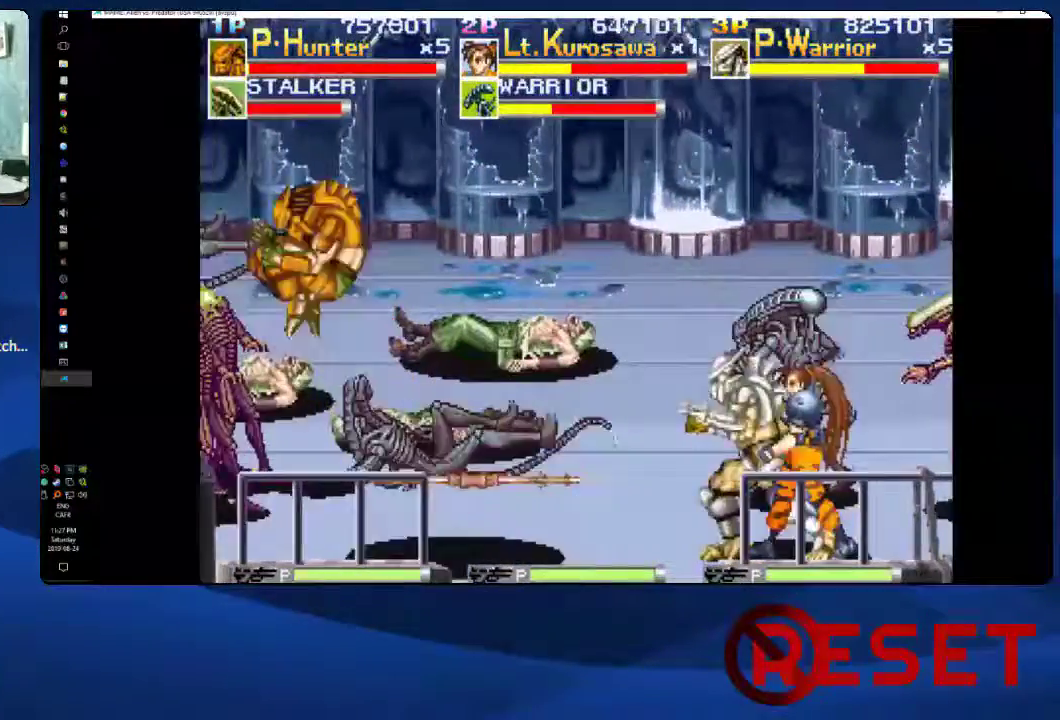
{"buttons": ["DPAD_LEFT"], "right_stick": "center", "events": [[33, "X", "up"], [100, "X", "down"], [200, "X", "up"]]}
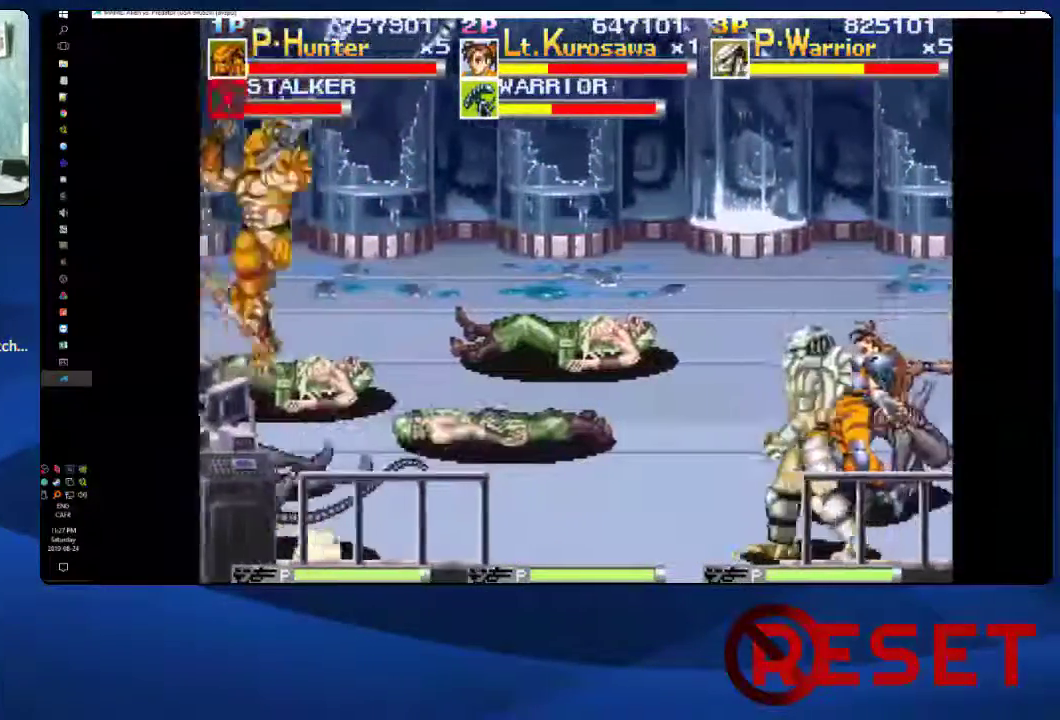
{"buttons": ["DPAD_LEFT"], "right_stick": "center", "events": [[200, "A", "down"], [300, "X", "down"], [367, "A", "up"], [433, "X", "up"]]}
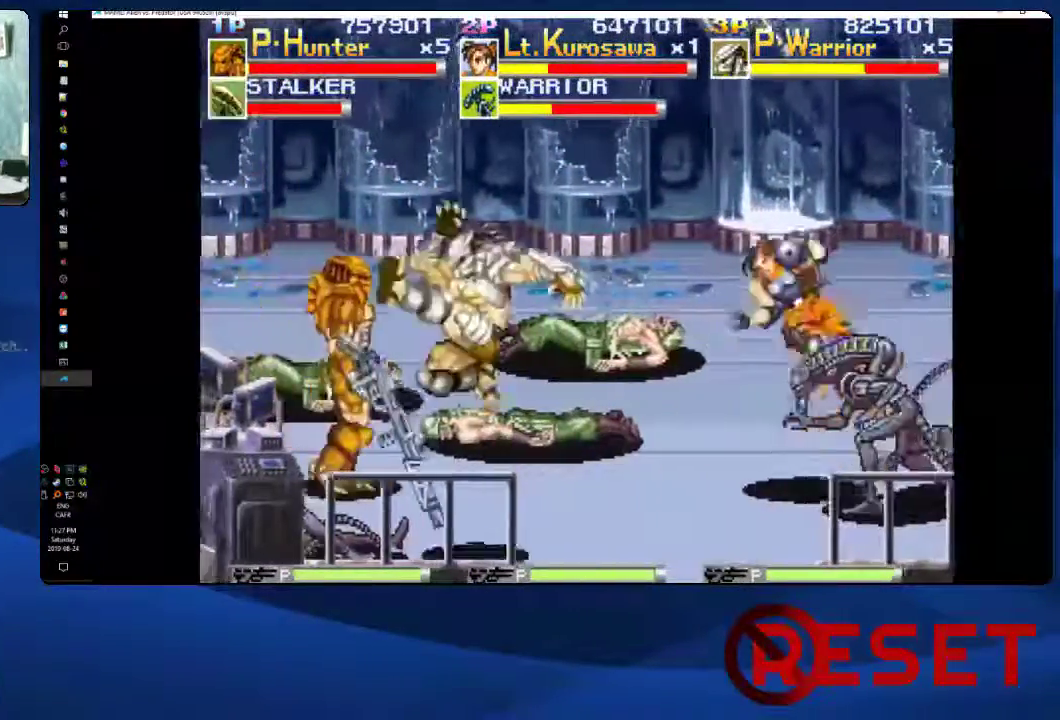
{"buttons": ["DPAD_RIGHT"], "right_stick": "center", "events": [[200, "X", "down"], [267, "DPAD_LEFT", "up"], [300, "X", "up"], [317, "DPAD_RIGHT", "down"]]}
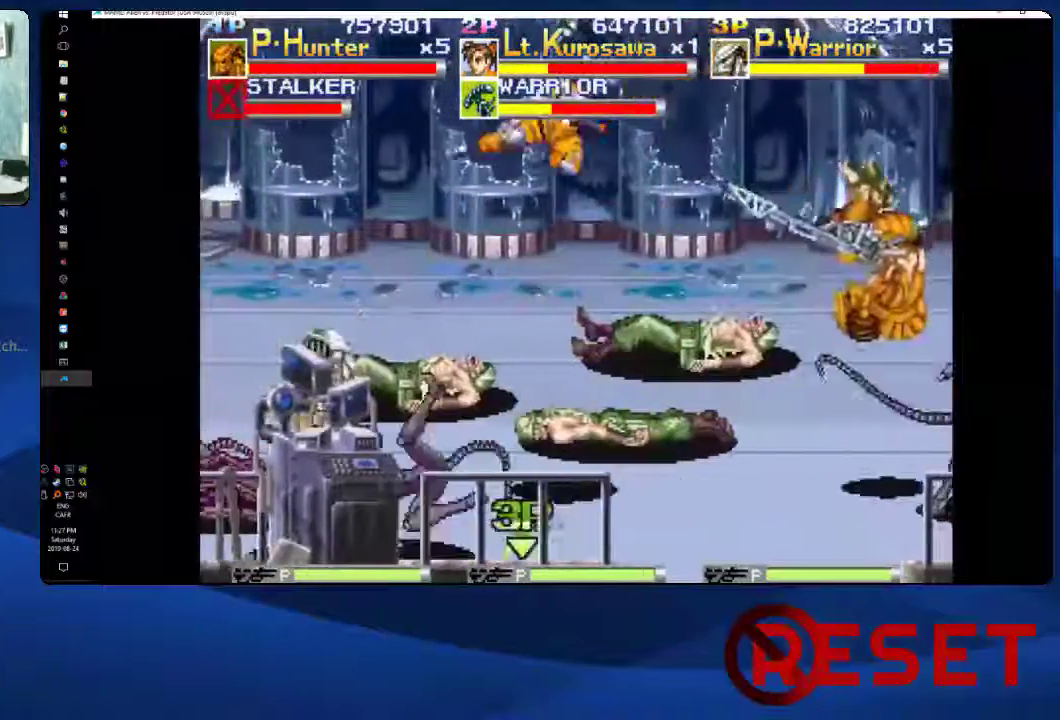
{"buttons": ["X", "DPAD_RIGHT"], "right_stick": "center", "events": [[183, "X", "down"], [317, "X", "up"], [467, "X", "down"]]}
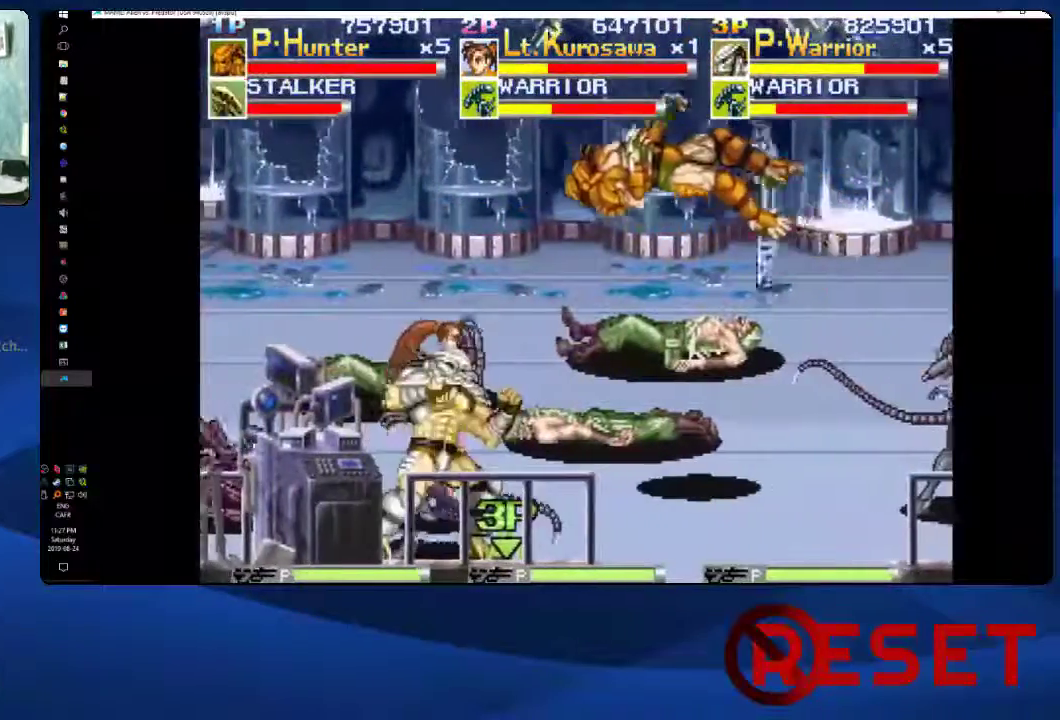
{"buttons": ["X", "DPAD_RIGHT"], "right_stick": "center", "events": [[50, "DPAD_DOWN", "down"], [50, "X", "up"], [100, "X", "down"], [183, "X", "up"], [233, "X", "down"], [250, "DPAD_DOWN", "up"], [300, "X", "up"], [367, "X", "down"], [433, "X", "up"], [483, "X", "down"]]}
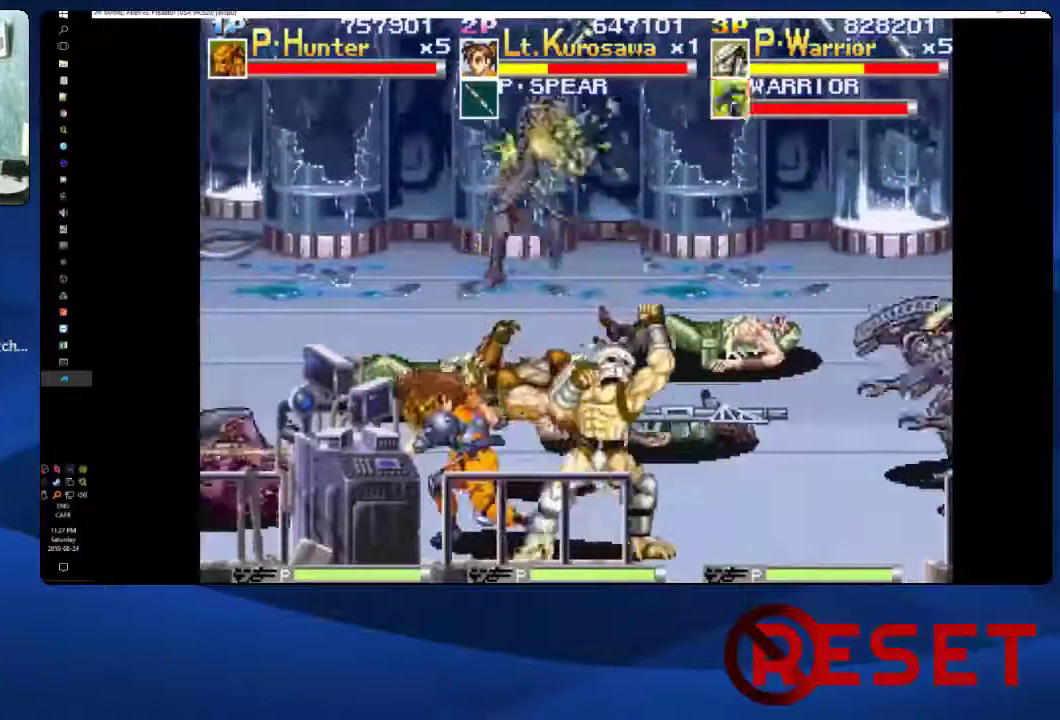
{"buttons": ["X", "DPAD_LEFT"], "right_stick": "center", "events": [[17, "DPAD_RIGHT", "up"], [83, "X", "up"], [100, "DPAD_LEFT", "down"], [133, "DPAD_DOWN", "down"], [383, "X", "down"], [433, "DPAD_DOWN", "up"]]}
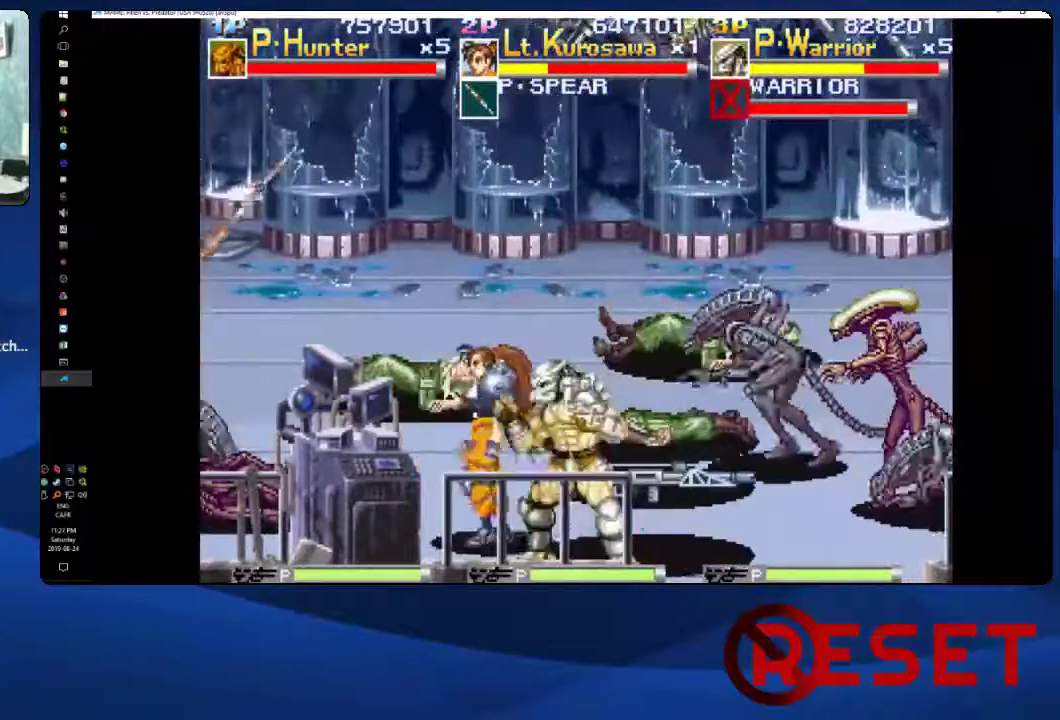
{"buttons": ["DPAD_LEFT"], "right_stick": "center", "events": [[33, "X", "up"], [167, "DPAD_UP", "down"], [283, "DPAD_LEFT", "up"], [433, "DPAD_LEFT", "down"], [500, "DPAD_UP", "up"]]}
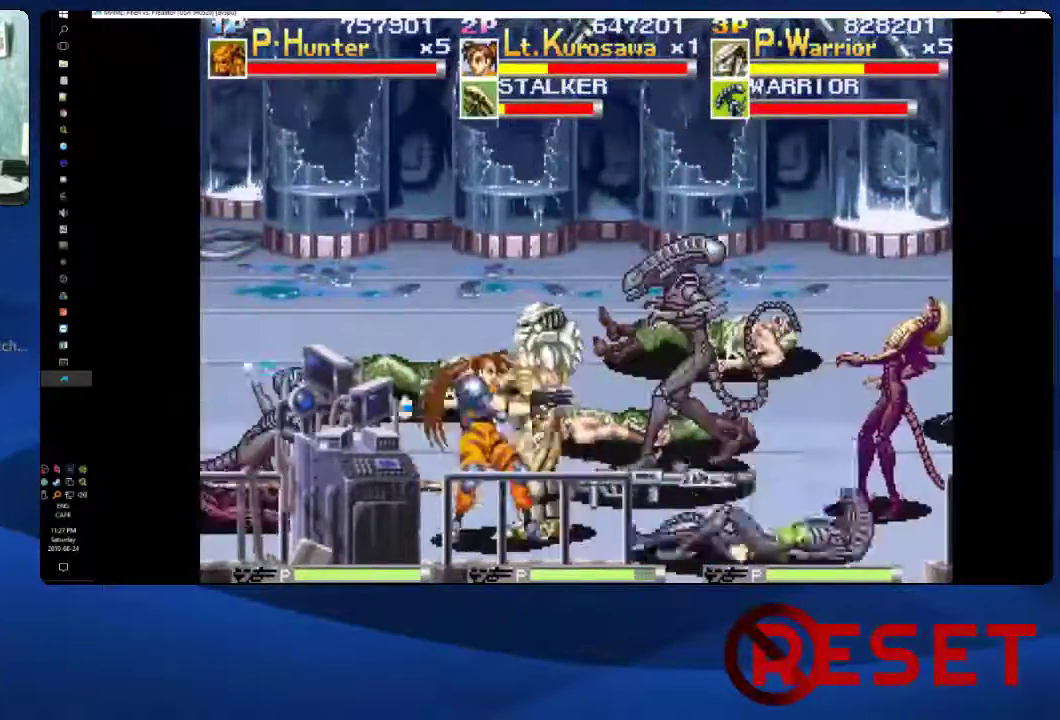
{"buttons": ["DPAD_LEFT"], "right_stick": "center", "events": [[167, "DPAD_DOWN", "down"], [467, "DPAD_DOWN", "up"]]}
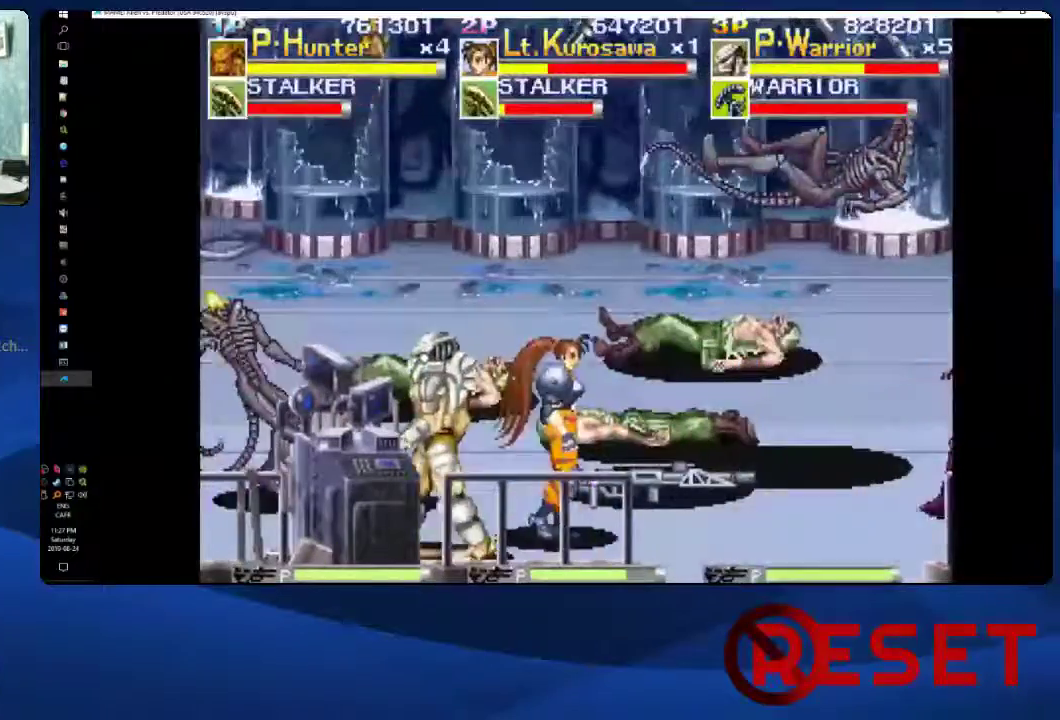
{"buttons": ["DPAD_UP", "DPAD_RIGHT"], "right_stick": "center", "events": [[33, "X", "down"], [167, "X", "up"], [233, "DPAD_LEFT", "up"], [267, "DPAD_UP", "down"], [300, "DPAD_RIGHT", "down"]]}
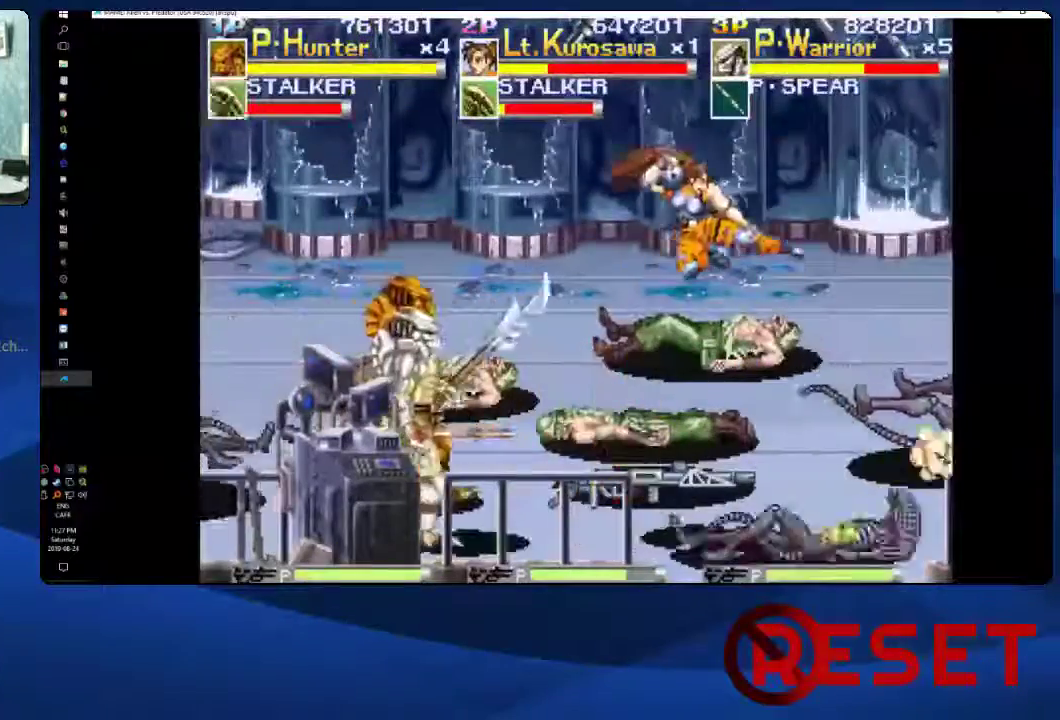
{"buttons": ["DPAD_LEFT"], "right_stick": "center", "events": [[233, "DPAD_RIGHT", "up"], [267, "DPAD_LEFT", "down"], [417, "DPAD_UP", "up"]]}
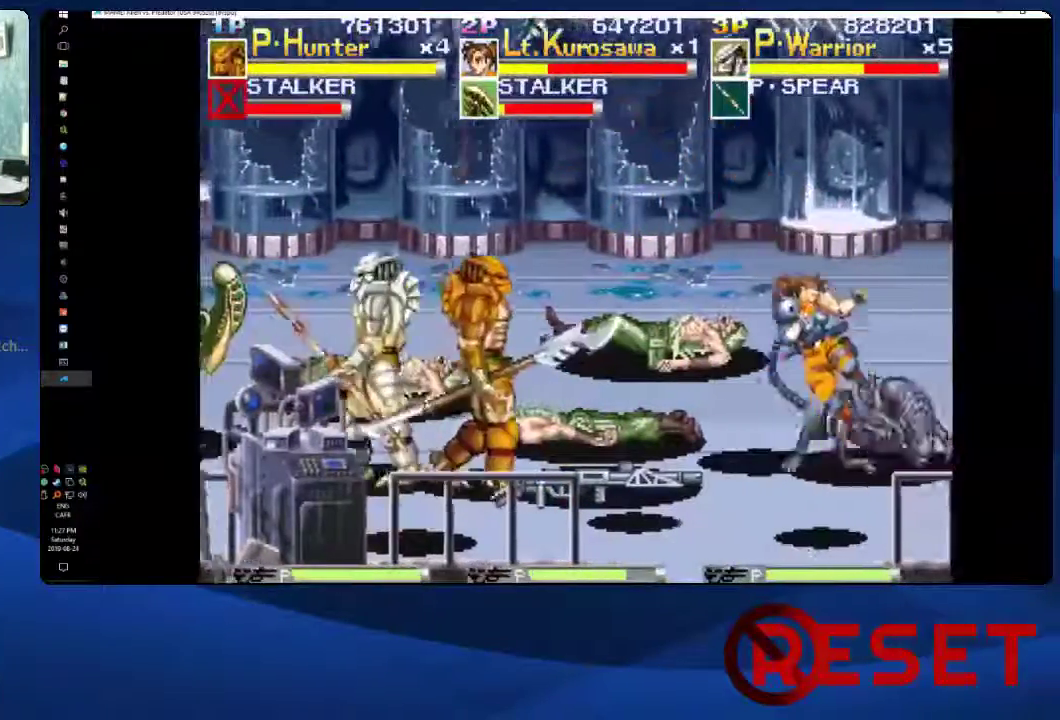
{"buttons": [], "right_stick": "center", "events": [[200, "DPAD_LEFT", "up"], [250, "X", "down"], [350, "X", "up"], [417, "X", "down"], [483, "X", "up"]]}
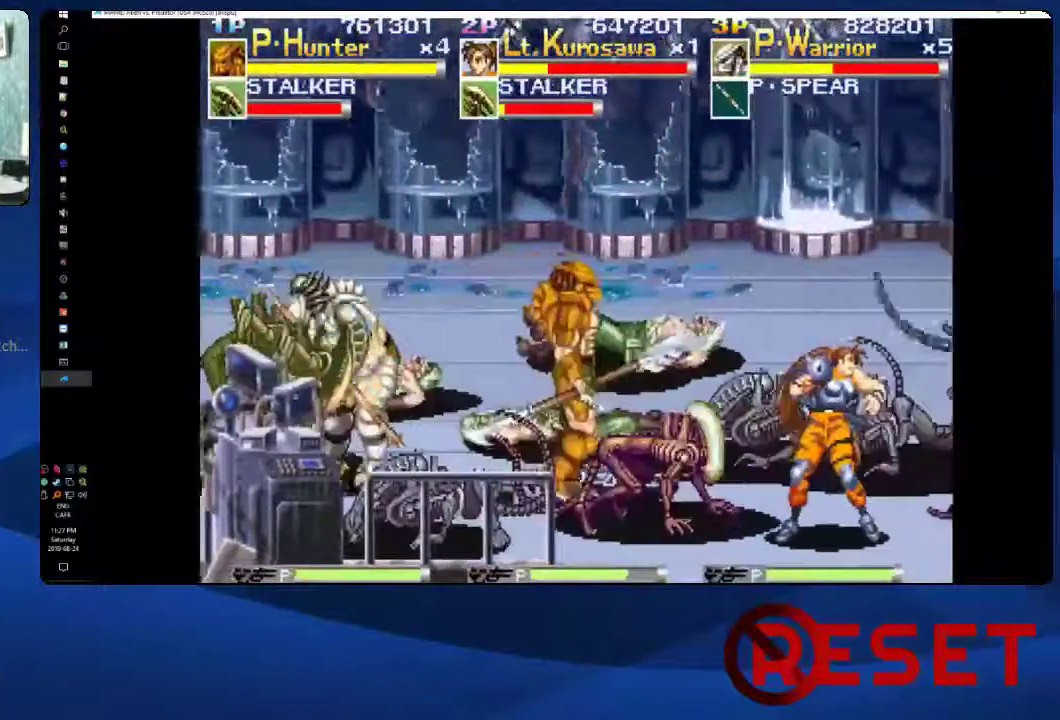
{"buttons": [], "right_stick": "center", "events": [[50, "X", "down"], [100, "X", "up"], [167, "X", "down"], [217, "X", "up"], [283, "X", "down"], [483, "X", "up"]]}
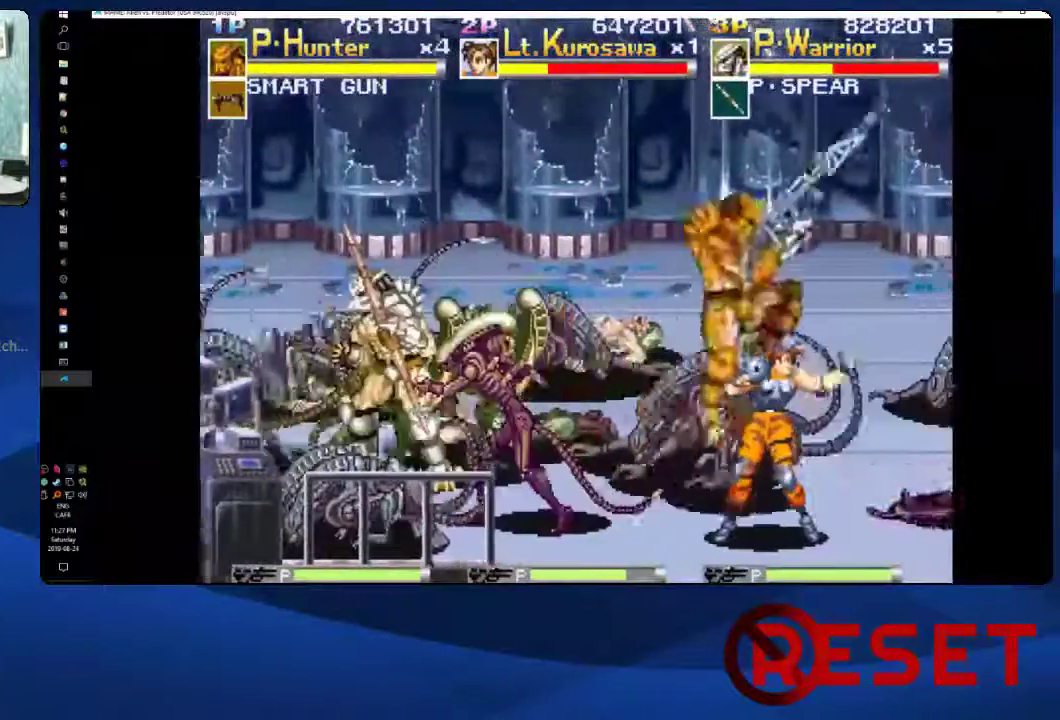
{"buttons": [], "right_stick": "center", "events": [[33, "X", "down"], [100, "X", "up"], [150, "X", "down"], [233, "X", "up"], [283, "X", "down"], [483, "X", "up"]]}
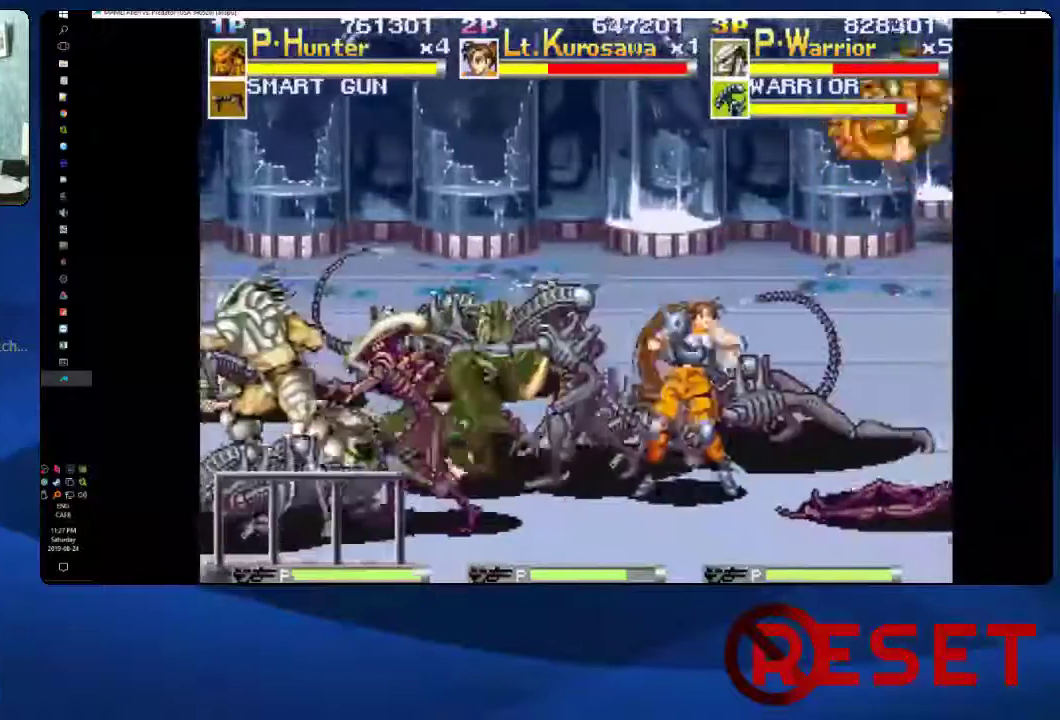
{"buttons": ["DPAD_RIGHT"], "right_stick": "center", "events": [[33, "X", "down"], [100, "X", "up"], [167, "X", "down"], [217, "X", "up"], [233, "DPAD_RIGHT", "down"], [283, "X", "down"], [350, "X", "up"], [400, "X", "down"], [450, "X", "up"]]}
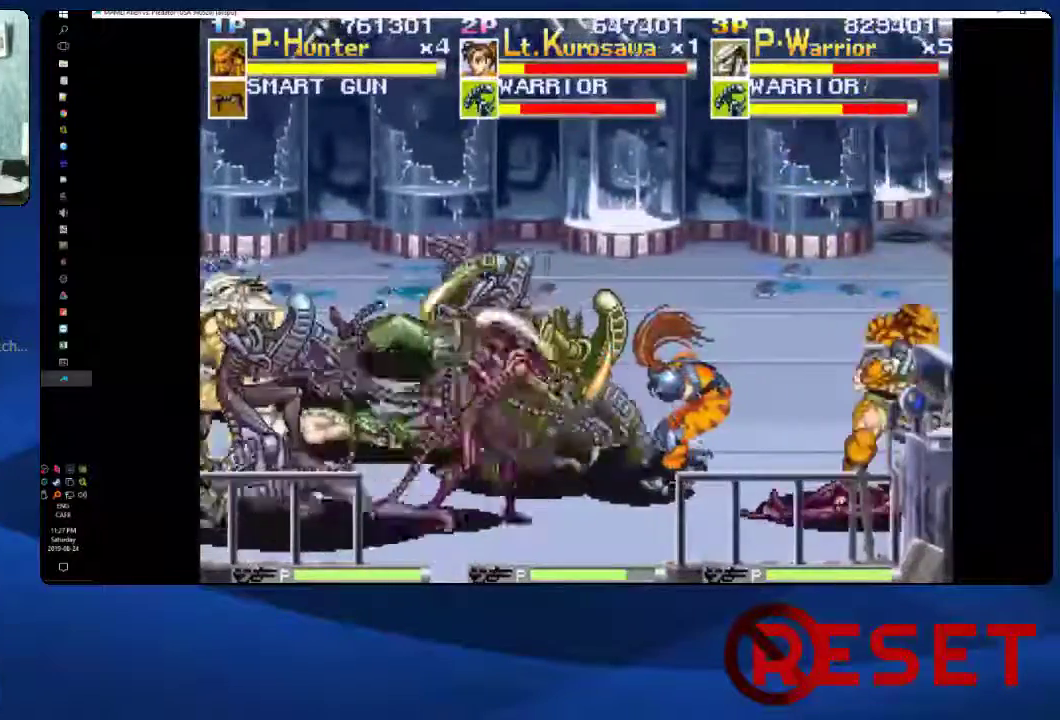
{"buttons": ["DPAD_RIGHT"], "right_stick": "center", "events": [[33, "X", "down"], [100, "X", "up"], [167, "X", "down"], [233, "X", "up"], [283, "X", "down"], [483, "X", "up"]]}
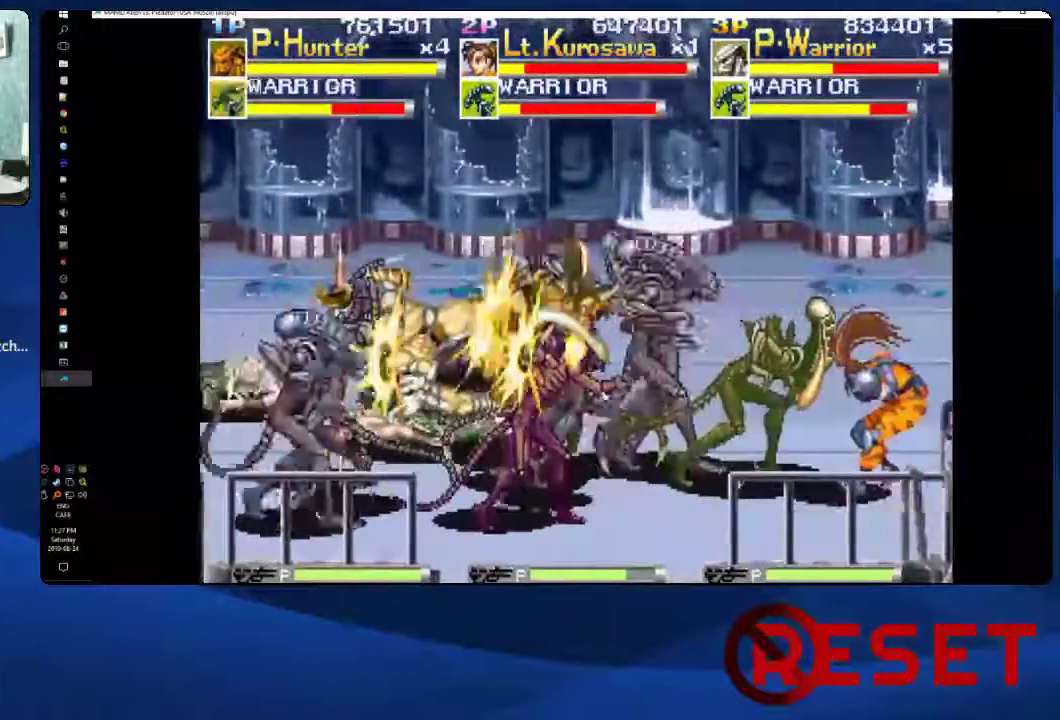
{"buttons": ["DPAD_RIGHT"], "right_stick": "center", "events": [[33, "X", "down"], [117, "X", "up"], [167, "X", "down"], [250, "X", "up"], [300, "X", "down"], [367, "X", "up"], [433, "X", "down"], [500, "X", "up"]]}
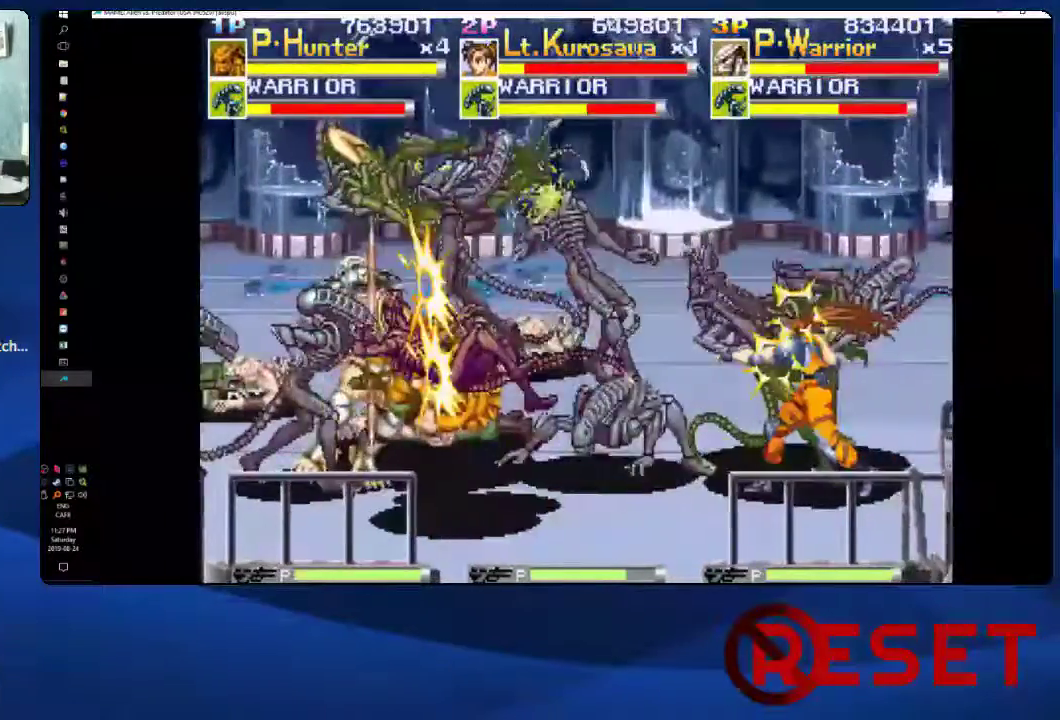
{"buttons": ["DPAD_RIGHT"], "right_stick": "center", "events": [[50, "X", "down"], [100, "X", "up"], [167, "X", "down"], [233, "X", "up"], [300, "X", "down"], [367, "X", "up"], [433, "X", "down"], [500, "X", "up"]]}
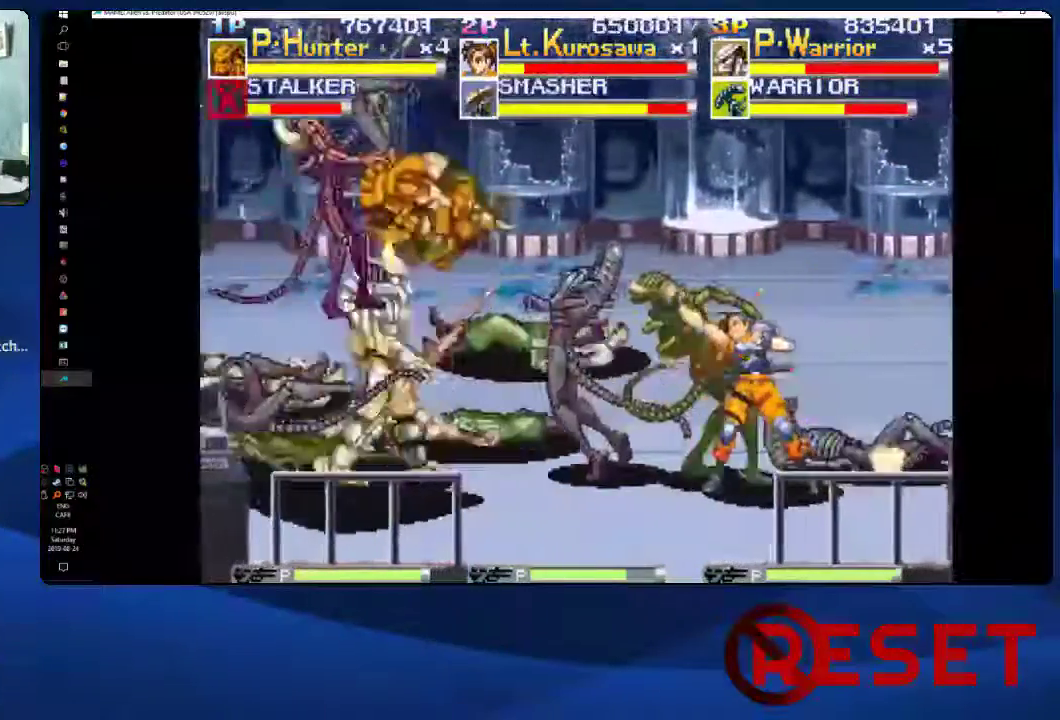
{"buttons": ["DPAD_RIGHT"], "right_stick": "center", "events": [[67, "X", "down"], [133, "X", "up"], [183, "X", "down"], [250, "X", "up"], [300, "X", "down"], [367, "X", "up"], [433, "X", "down"], [500, "X", "up"]]}
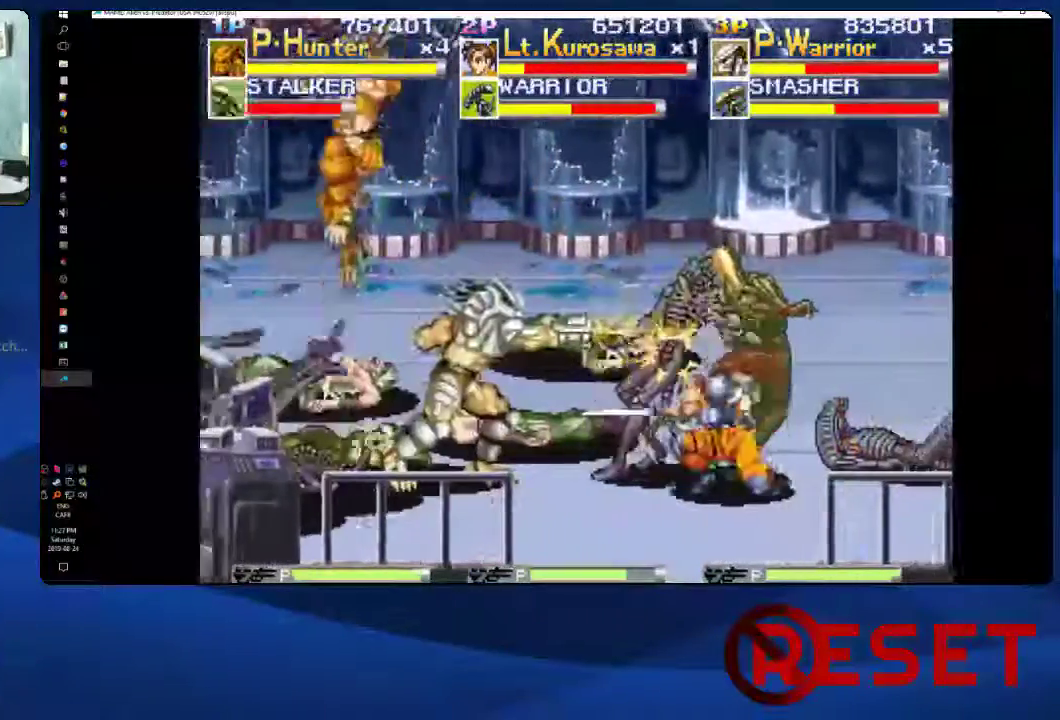
{"buttons": ["X", "DPAD_RIGHT"], "right_stick": "center", "events": [[83, "X", "down"], [133, "X", "up"], [200, "X", "down"], [267, "X", "up"], [333, "X", "down"], [400, "X", "up"], [450, "X", "down"]]}
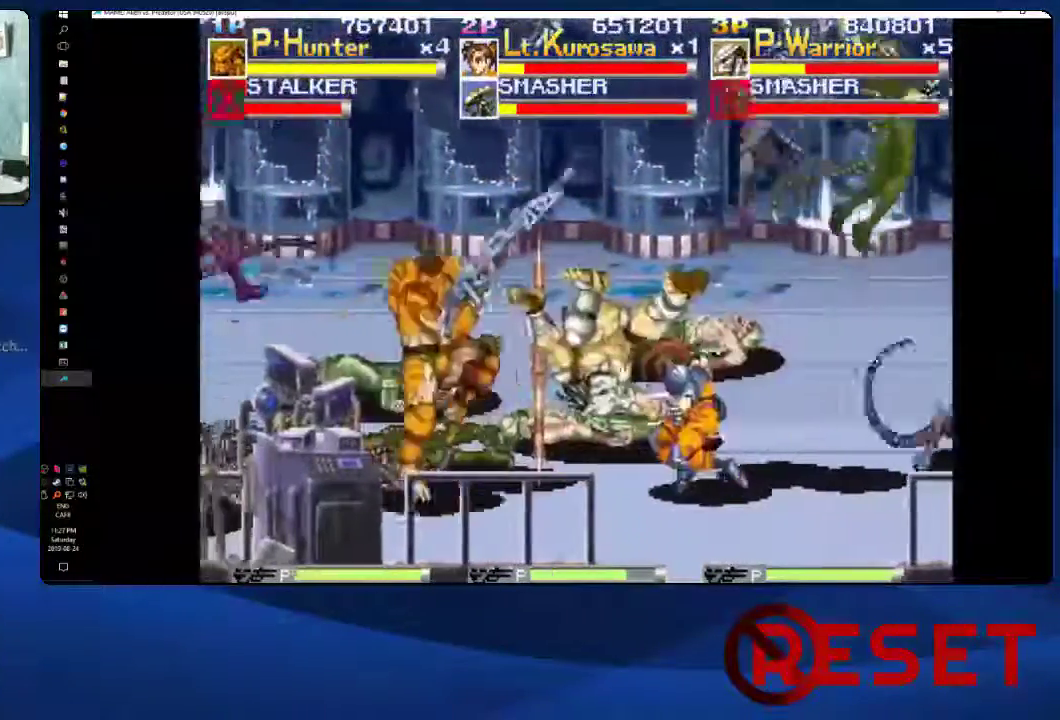
{"buttons": ["DPAD_RIGHT"], "right_stick": "center", "events": [[17, "X", "up"], [67, "X", "down"], [133, "X", "up"], [200, "X", "down"], [250, "X", "up"], [300, "X", "down"], [367, "X", "up"]]}
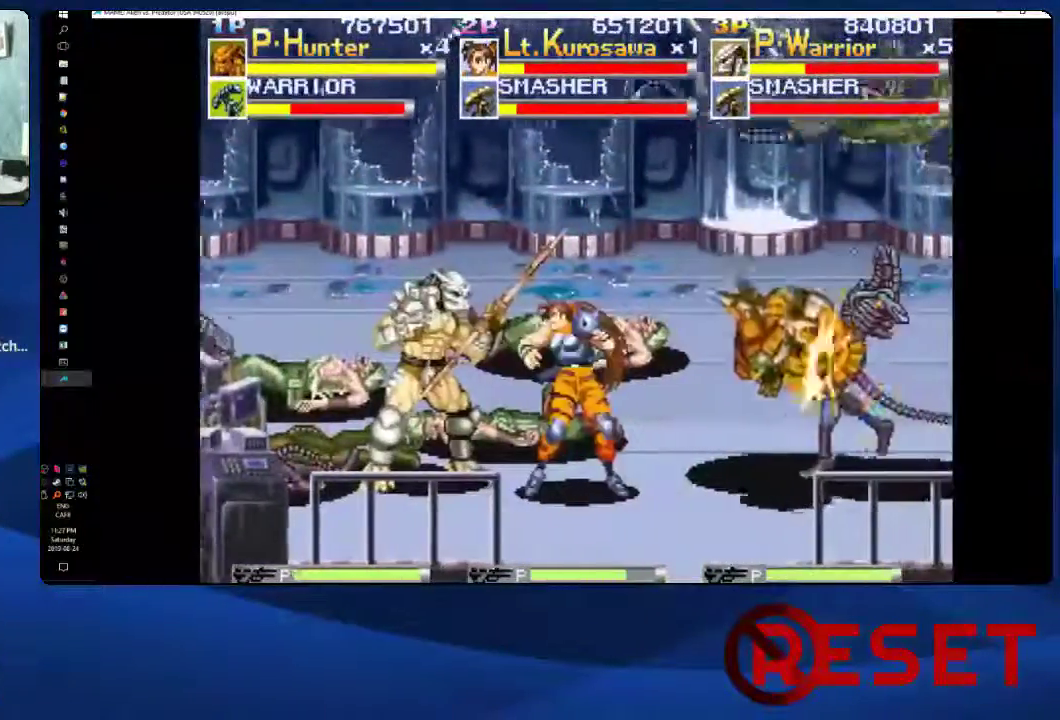
{"buttons": ["X", "DPAD_LEFT"], "right_stick": "center", "events": [[200, "DPAD_RIGHT", "up"], [217, "DPAD_LEFT", "down"], [333, "X", "down"], [433, "X", "up"], [483, "X", "down"]]}